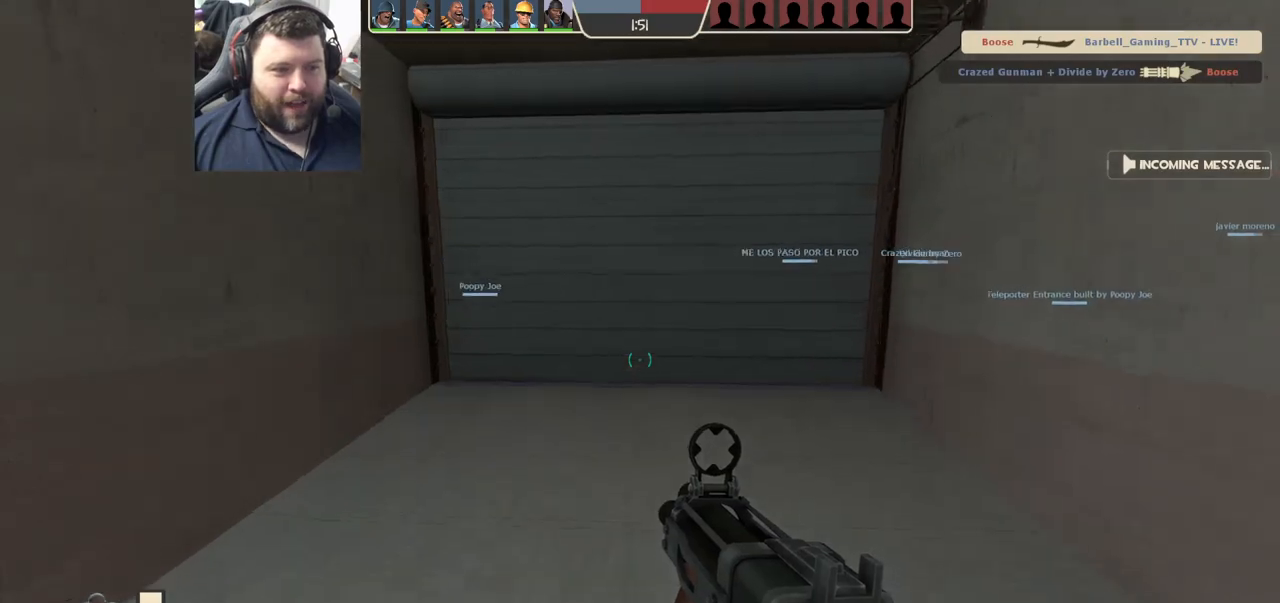
Gameplay with a controller (PlayStation layout); each line is a JSON object with the inputs held at the frame after it. "events" lists button and stick changes between this image and that frame as [ms after this image, input, new state], when the widget could be followed in between.
{"buttons": [], "left_stick": "up", "right_stick": "center", "events": []}
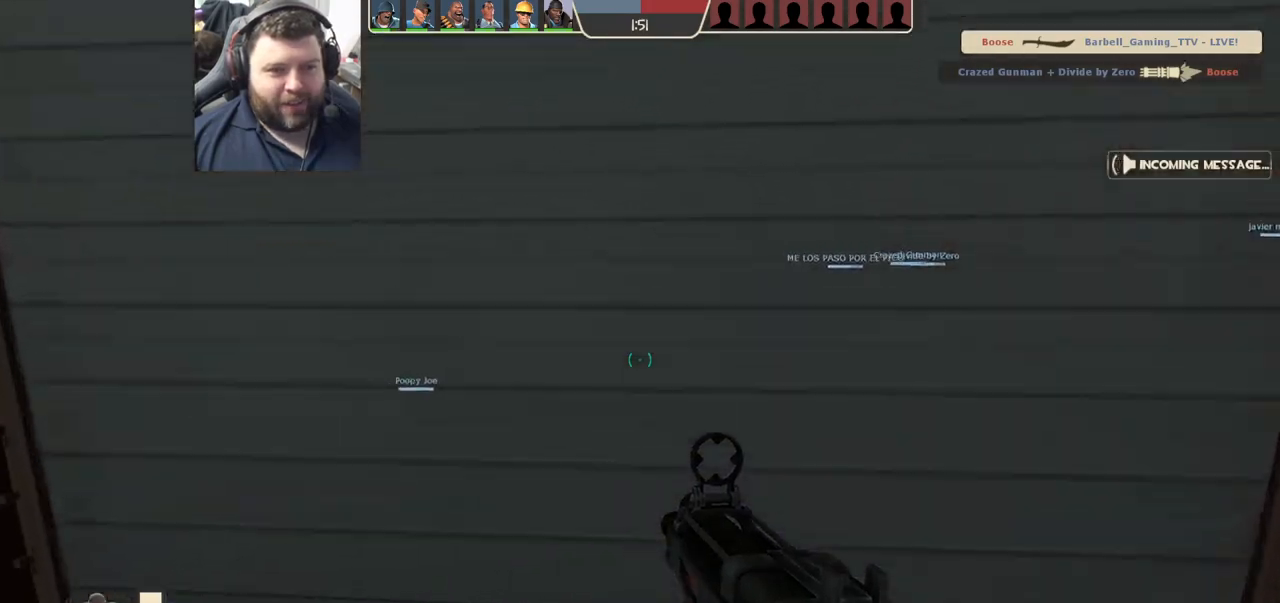
{"buttons": ["SQUARE"], "left_stick": "up", "right_stick": "center", "events": [[300, "right_stick", "right"], [383, "right_stick", "center"], [500, "SQUARE", "down"]]}
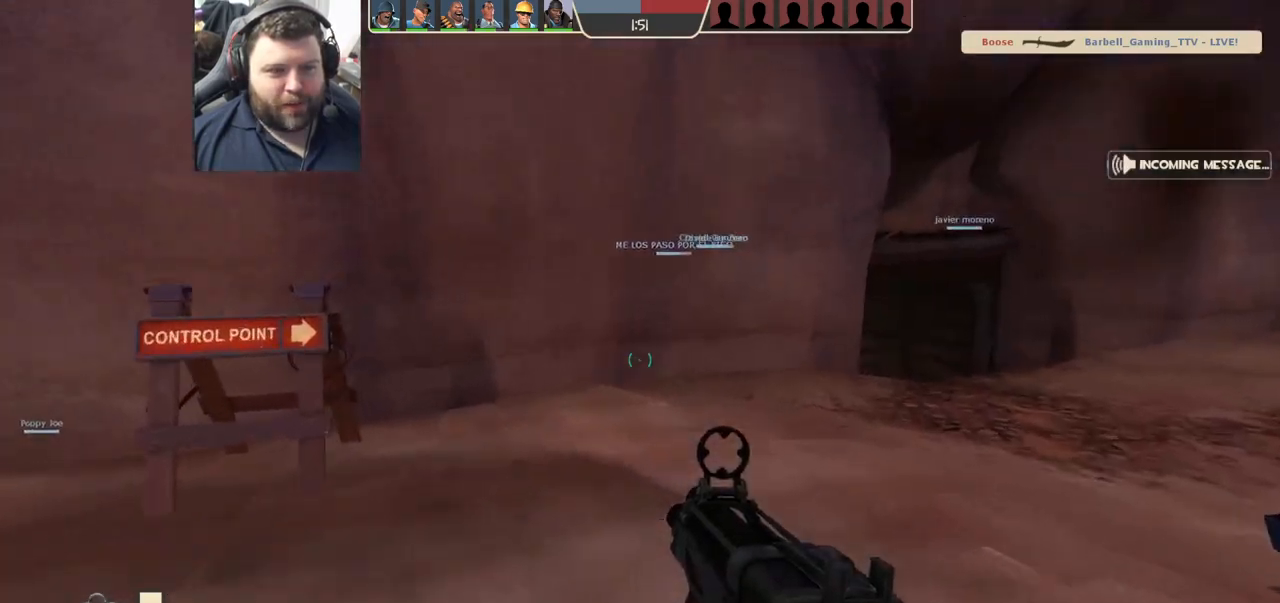
{"buttons": [], "left_stick": "up", "right_stick": "center", "events": [[100, "SQUARE", "up"]]}
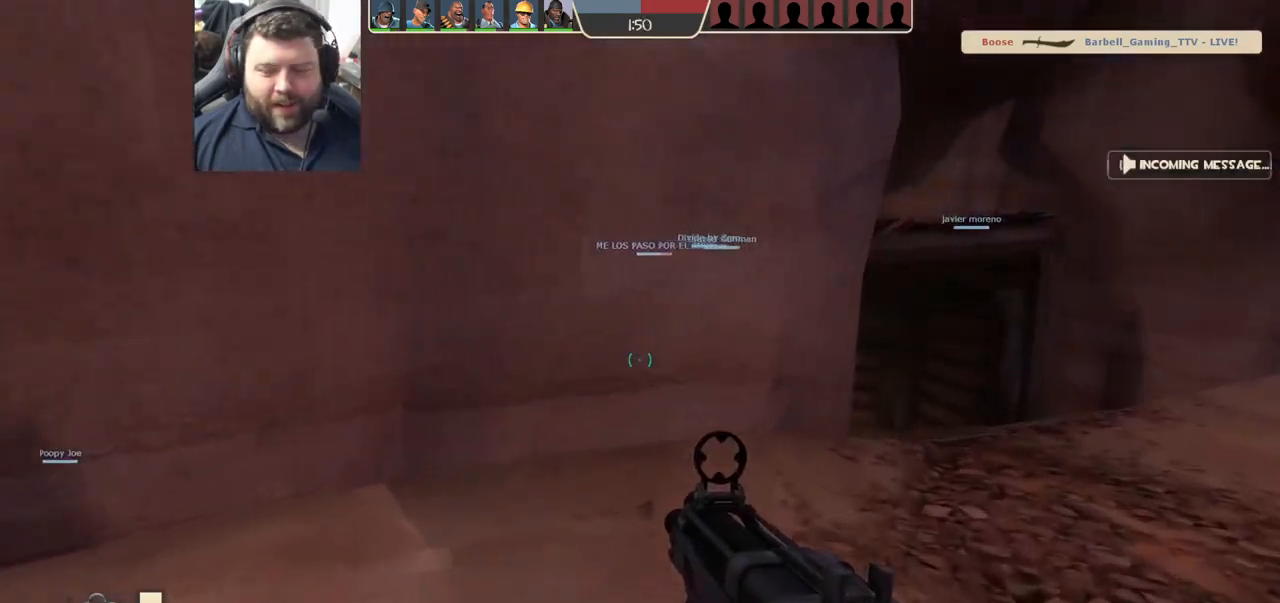
{"buttons": [], "left_stick": "up", "right_stick": "center", "events": []}
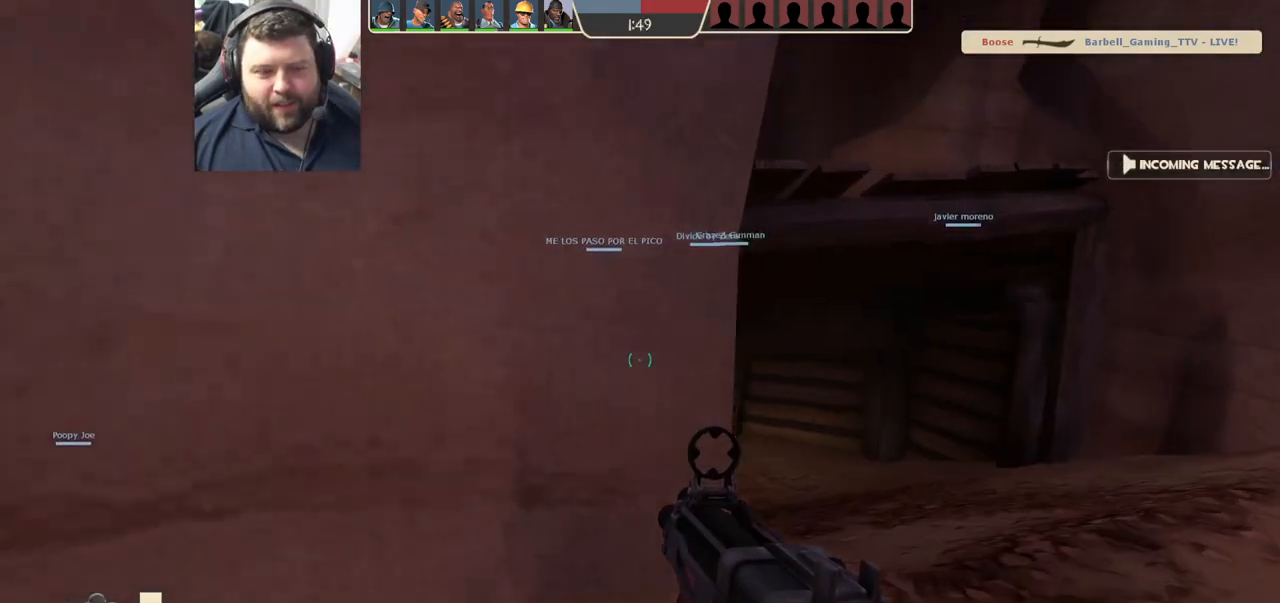
{"buttons": [], "left_stick": "up", "right_stick": "center", "events": []}
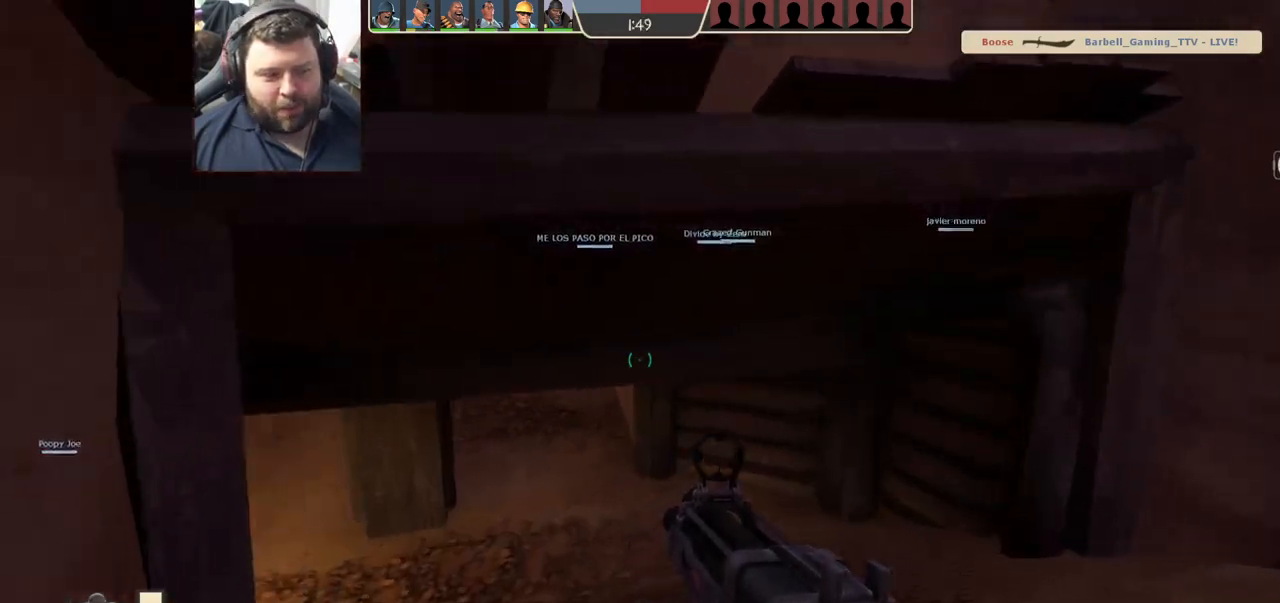
{"buttons": ["SQUARE"], "left_stick": "up", "right_stick": "center", "events": [[150, "right_stick", "left"], [283, "right_stick", "center"], [483, "SQUARE", "down"]]}
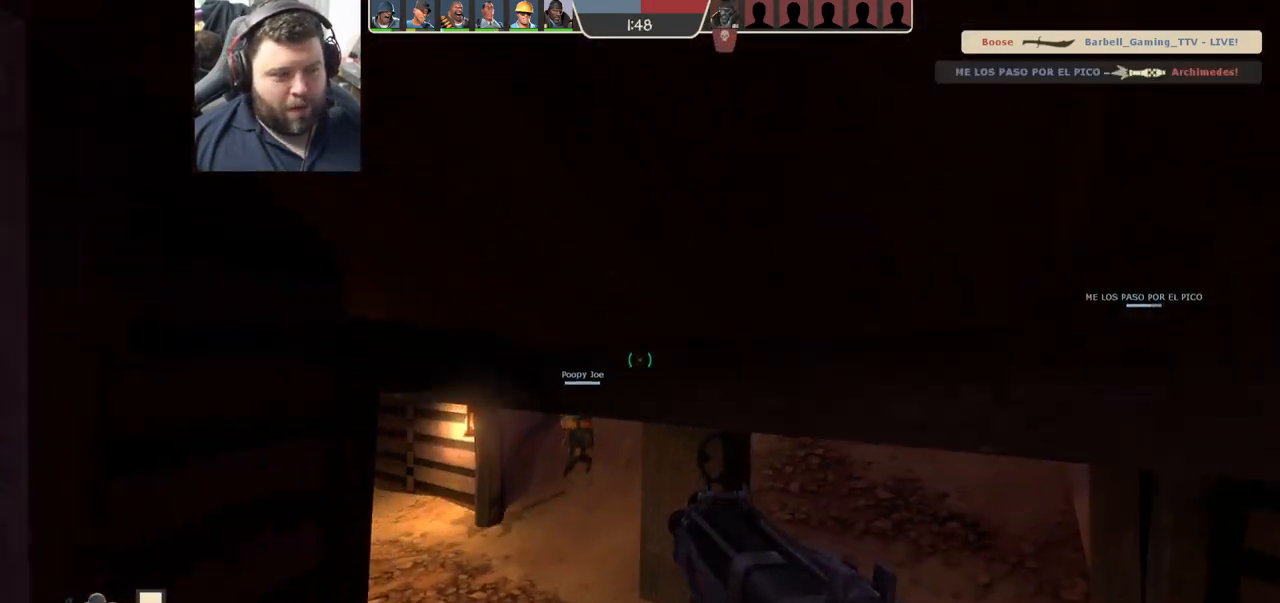
{"buttons": [], "left_stick": "up", "right_stick": "center", "events": [[17, "SQUARE", "up"], [117, "SQUARE", "down"], [200, "SQUARE", "up"], [283, "SQUARE", "down"], [383, "SQUARE", "up"]]}
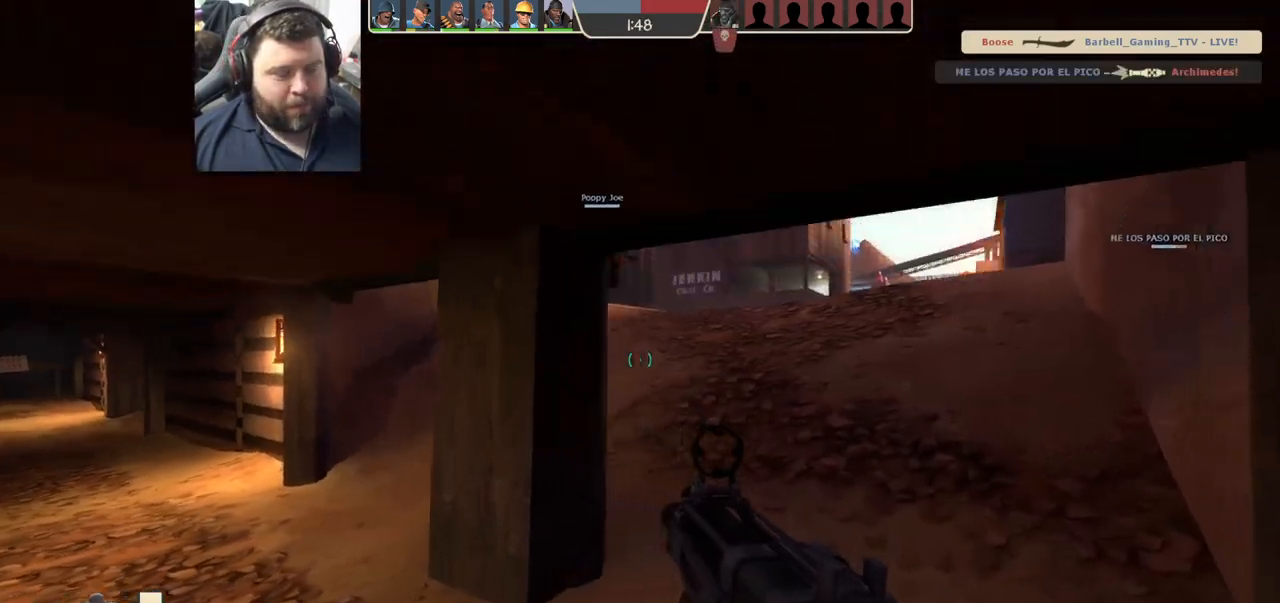
{"buttons": ["SQUARE"], "left_stick": "up", "right_stick": "center", "events": [[117, "right_stick", "right"], [200, "right_stick", "center"], [317, "SQUARE", "down"], [383, "SQUARE", "up"], [467, "SQUARE", "down"]]}
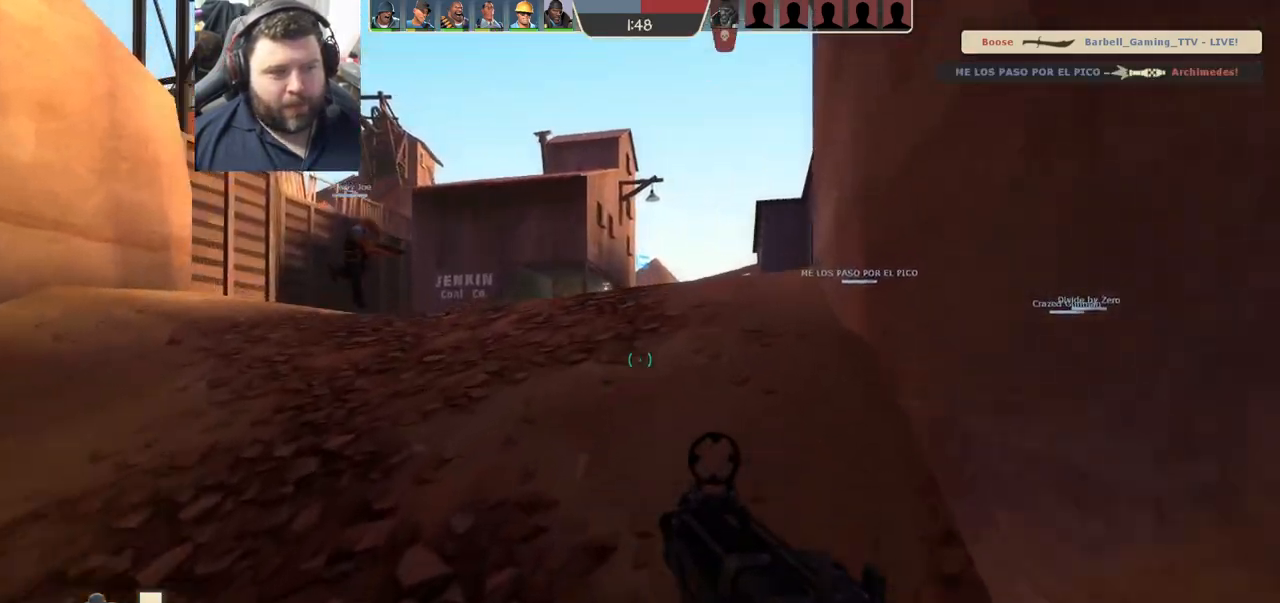
{"buttons": [], "left_stick": "up", "right_stick": "center", "events": [[100, "SQUARE", "up"]]}
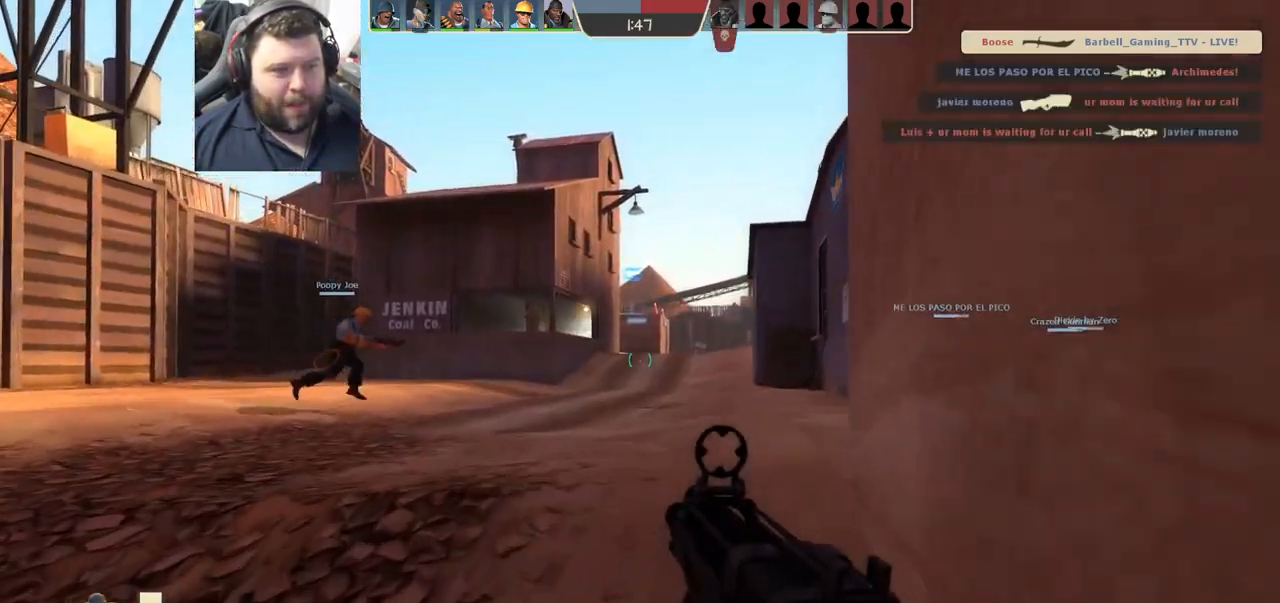
{"buttons": [], "left_stick": "up", "right_stick": "center", "events": []}
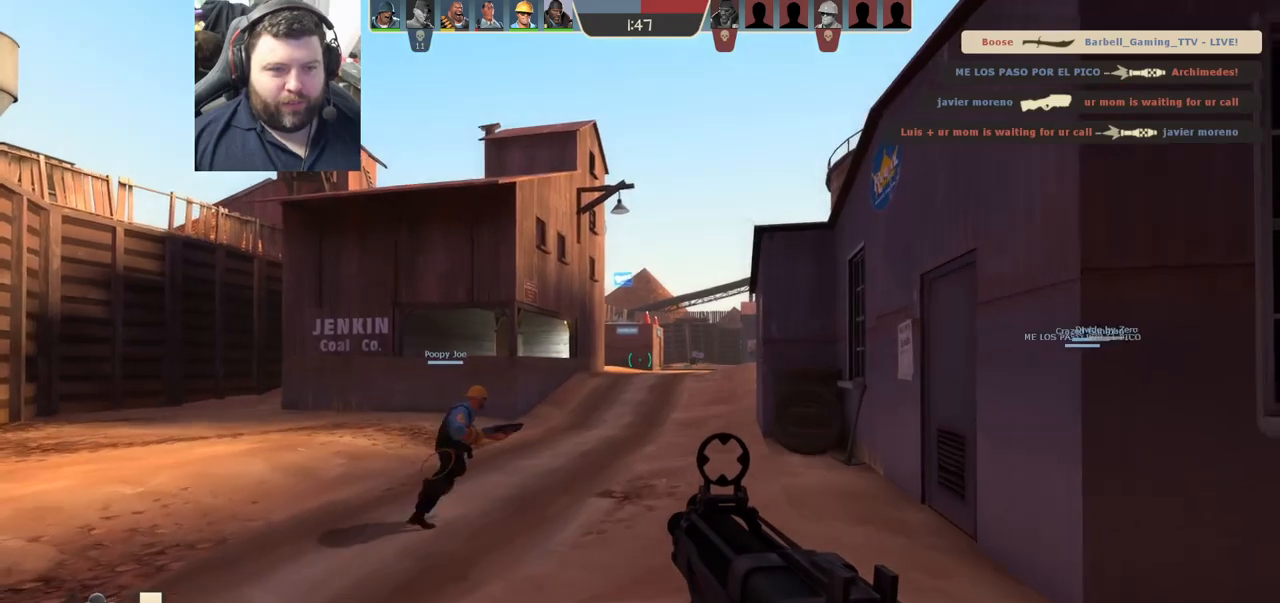
{"buttons": [], "left_stick": "up", "right_stick": "center", "events": []}
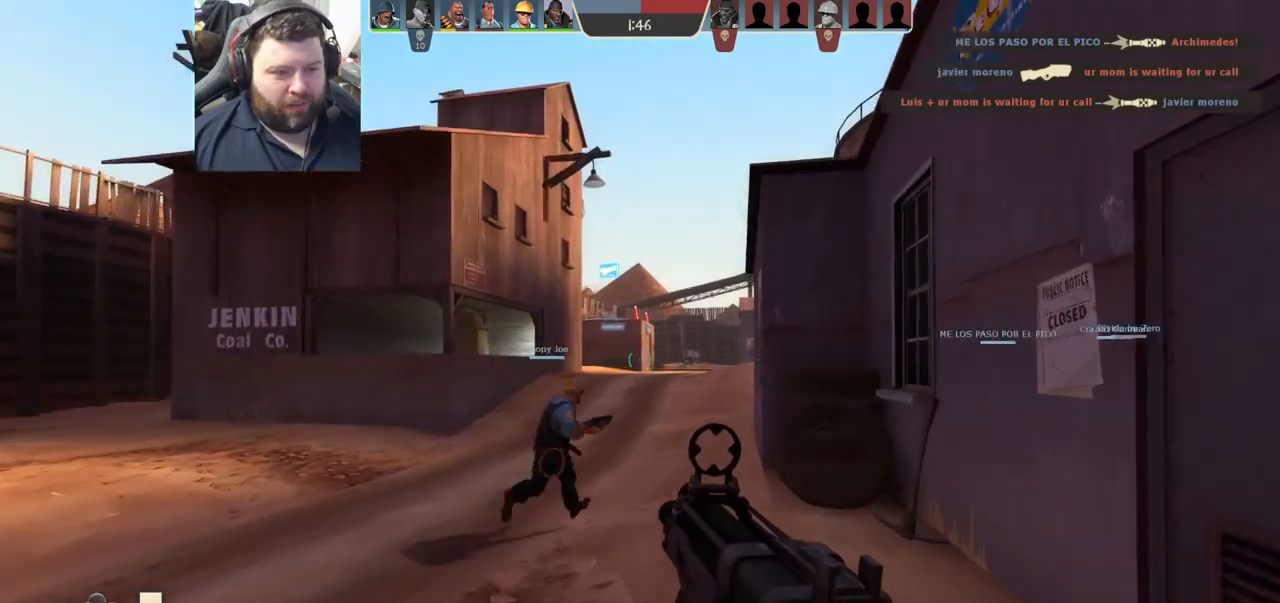
{"buttons": [], "left_stick": "up", "right_stick": "center", "events": [[367, "SQUARE", "down"], [433, "SQUARE", "up"]]}
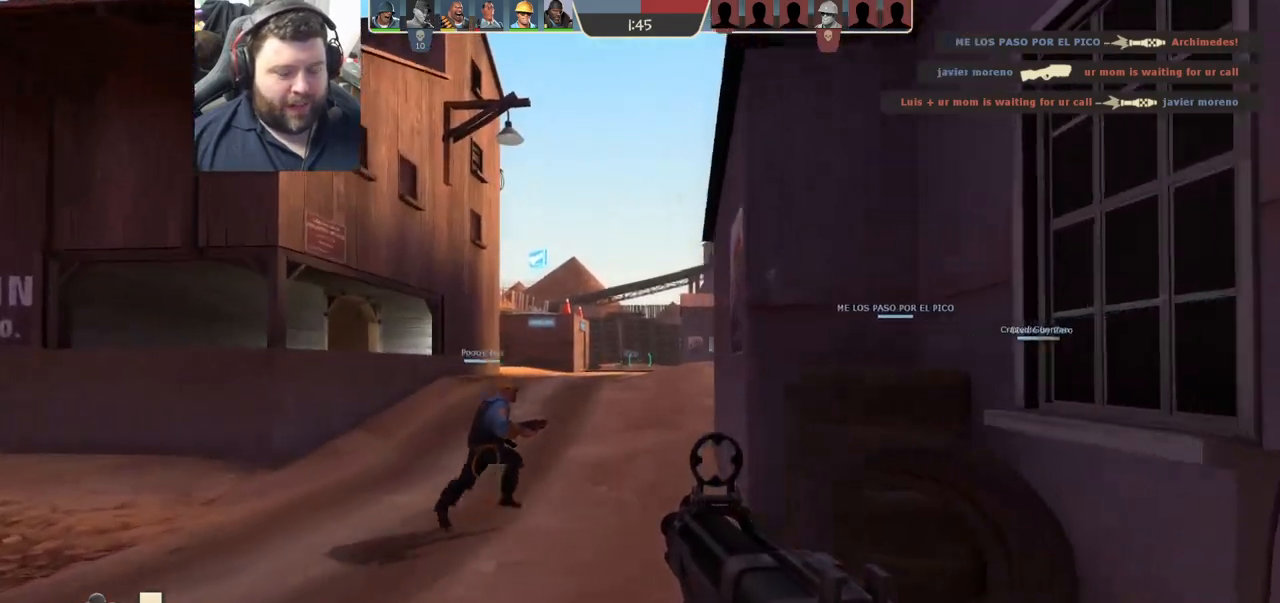
{"buttons": [], "left_stick": "up", "right_stick": "center", "events": [[17, "SQUARE", "down"], [150, "SQUARE", "up"], [217, "SQUARE", "down"], [317, "SQUARE", "up"]]}
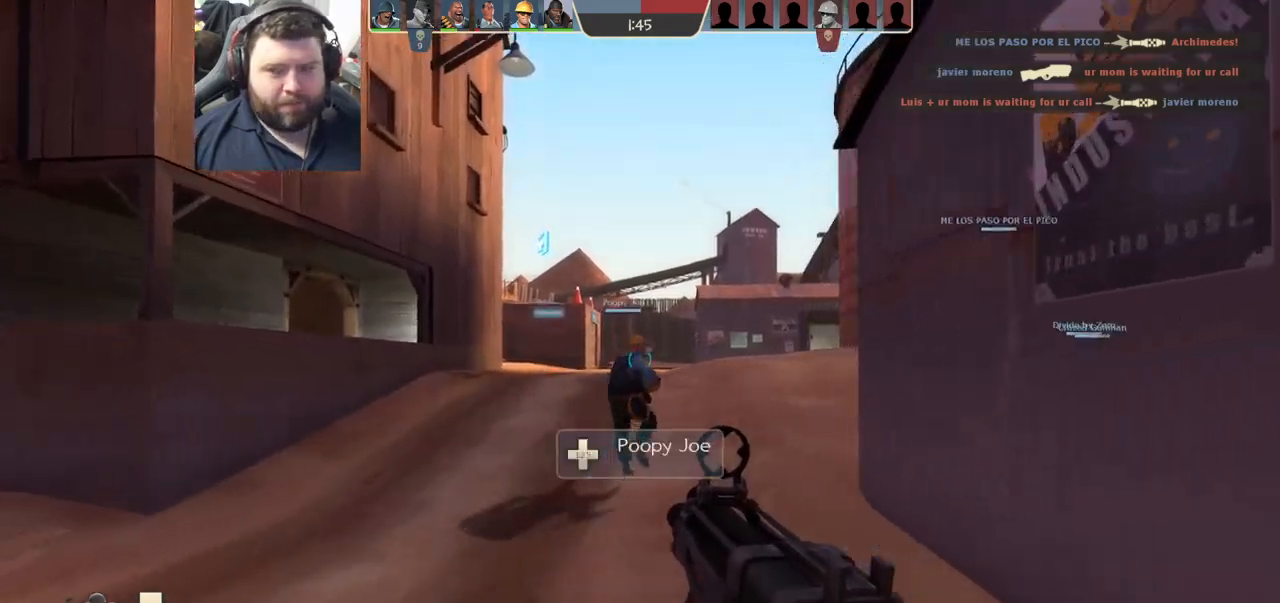
{"buttons": [], "left_stick": "up", "right_stick": "center", "events": [[67, "SQUARE", "down"], [167, "SQUARE", "up"], [267, "SQUARE", "down"], [350, "SQUARE", "up"]]}
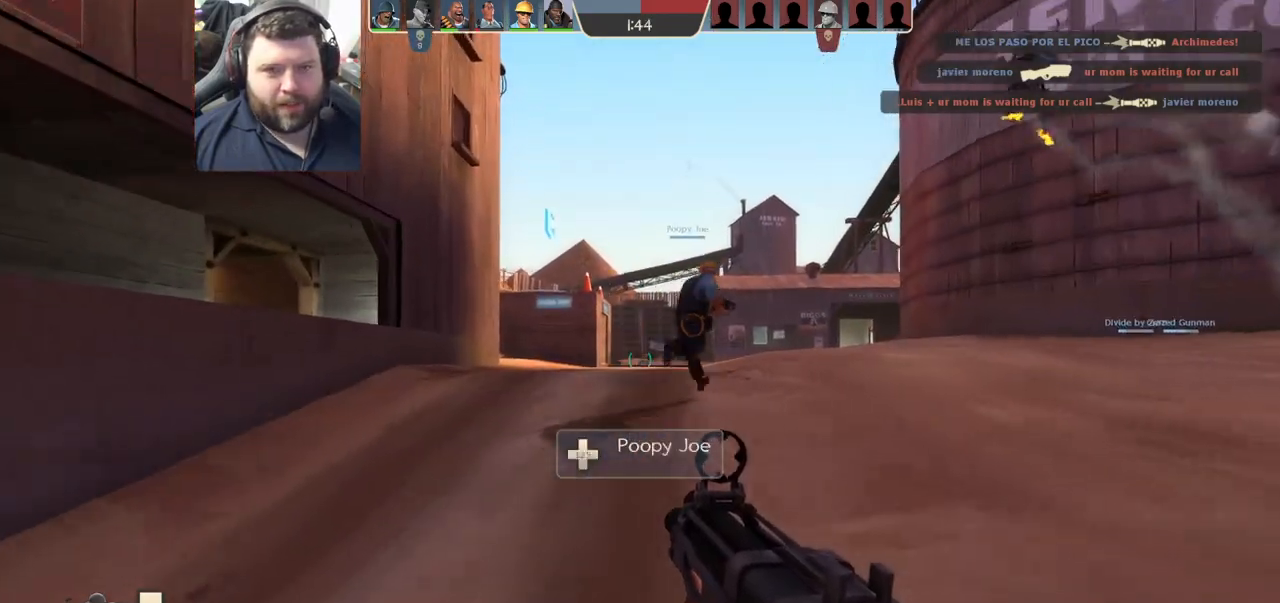
{"buttons": ["SQUARE"], "left_stick": "up", "right_stick": "right", "events": [[100, "right_stick", "right"], [317, "SQUARE", "down"], [383, "SQUARE", "up"], [467, "SQUARE", "down"]]}
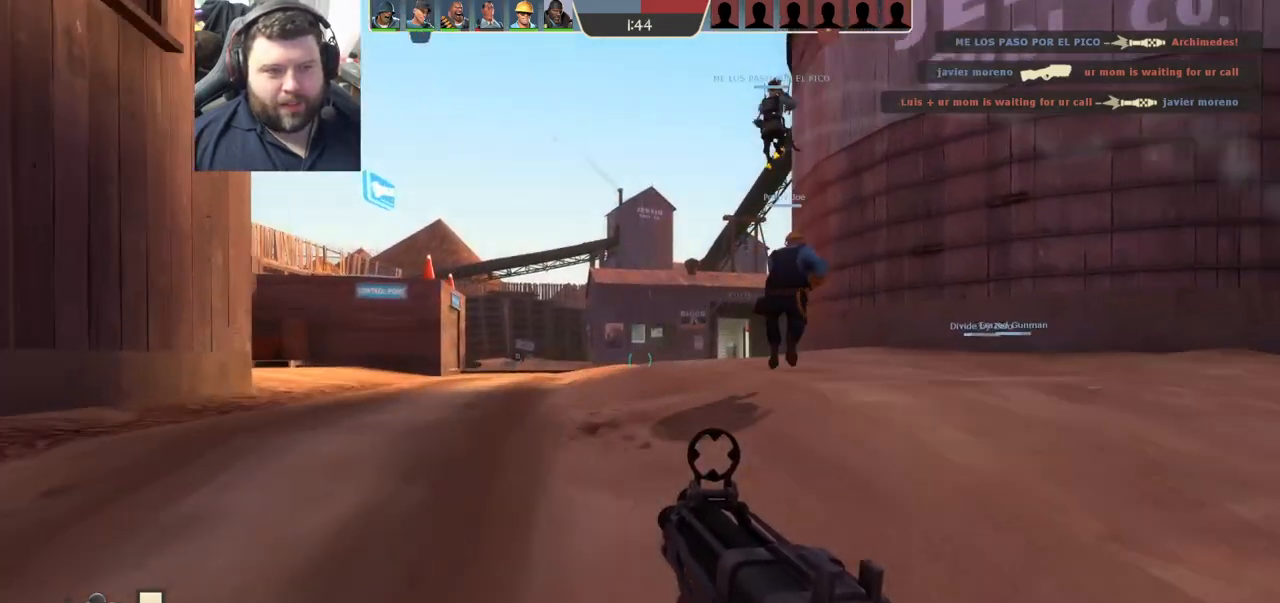
{"buttons": [], "left_stick": "up", "right_stick": "right", "events": [[83, "SQUARE", "up"], [150, "SQUARE", "down"], [283, "SQUARE", "up"]]}
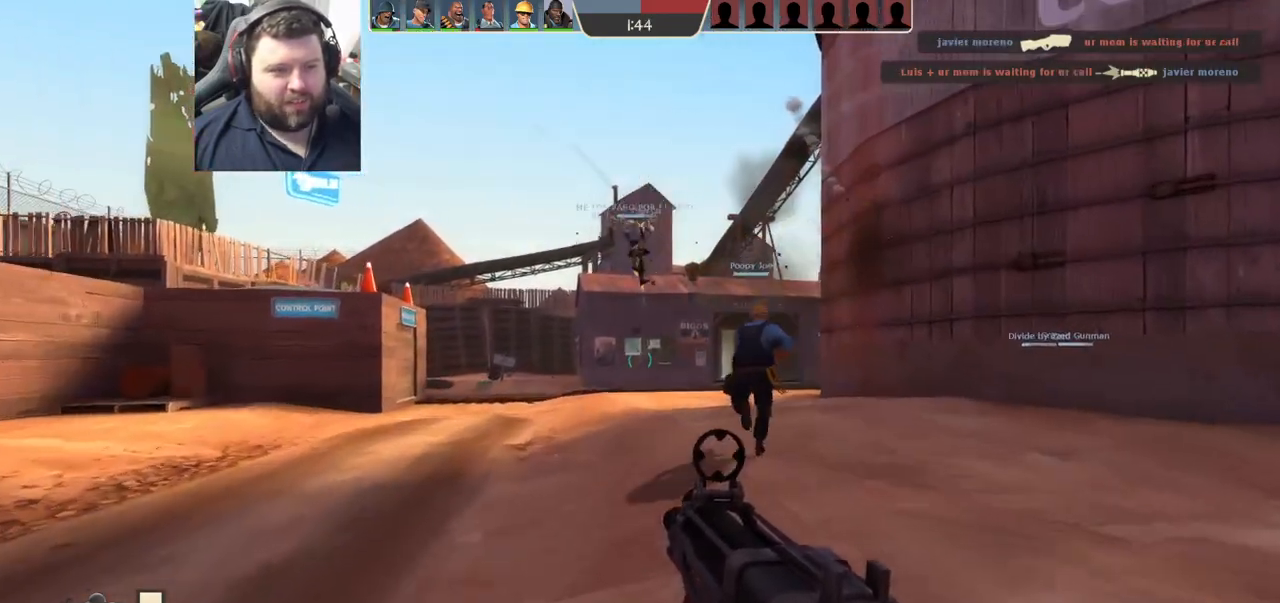
{"buttons": [], "left_stick": "up", "right_stick": "center", "events": [[483, "right_stick", "center"]]}
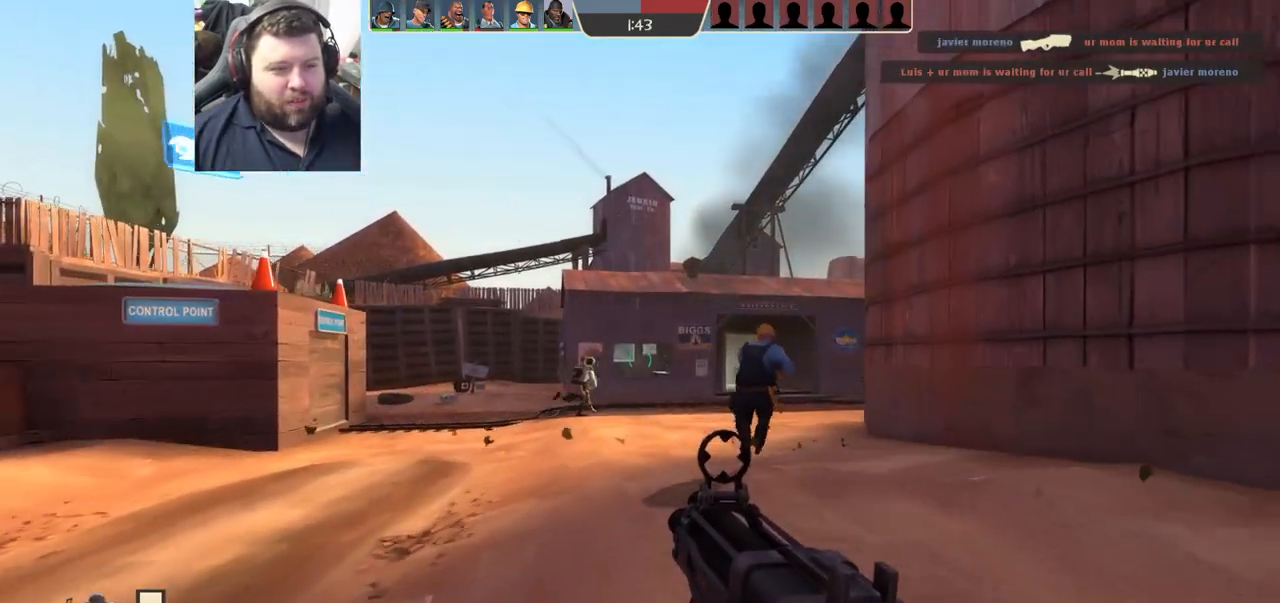
{"buttons": ["L1"], "left_stick": "up", "right_stick": "center", "events": [[483, "L1", "down"]]}
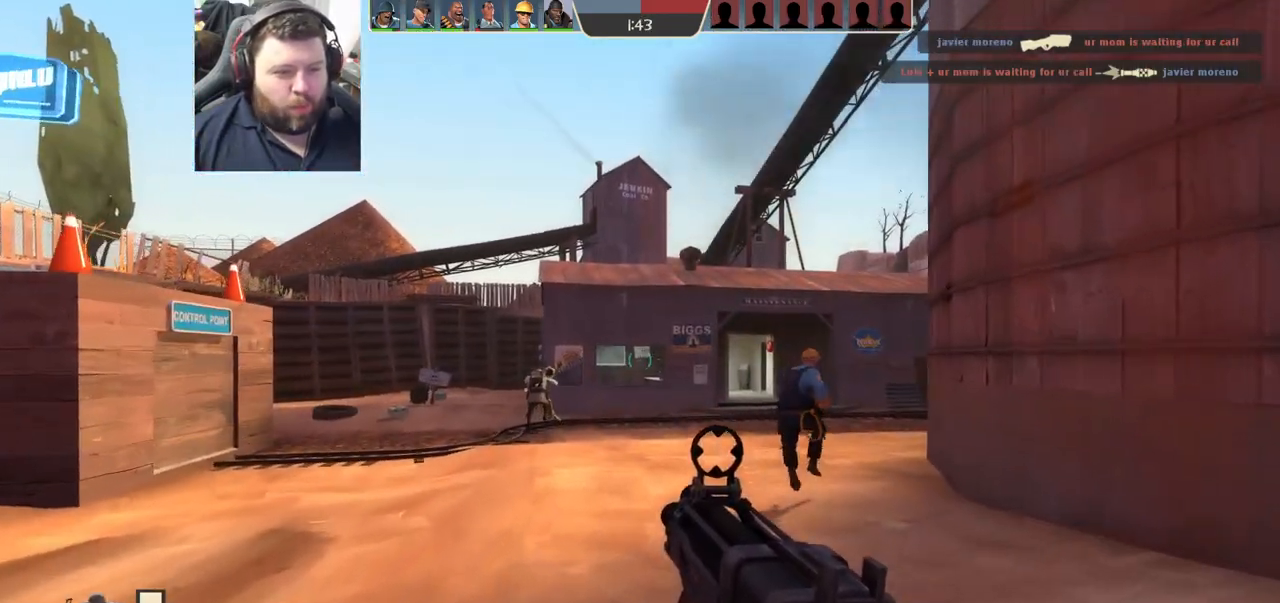
{"buttons": [], "left_stick": "up", "right_stick": "right", "events": [[50, "L1", "up"], [433, "right_stick", "right"]]}
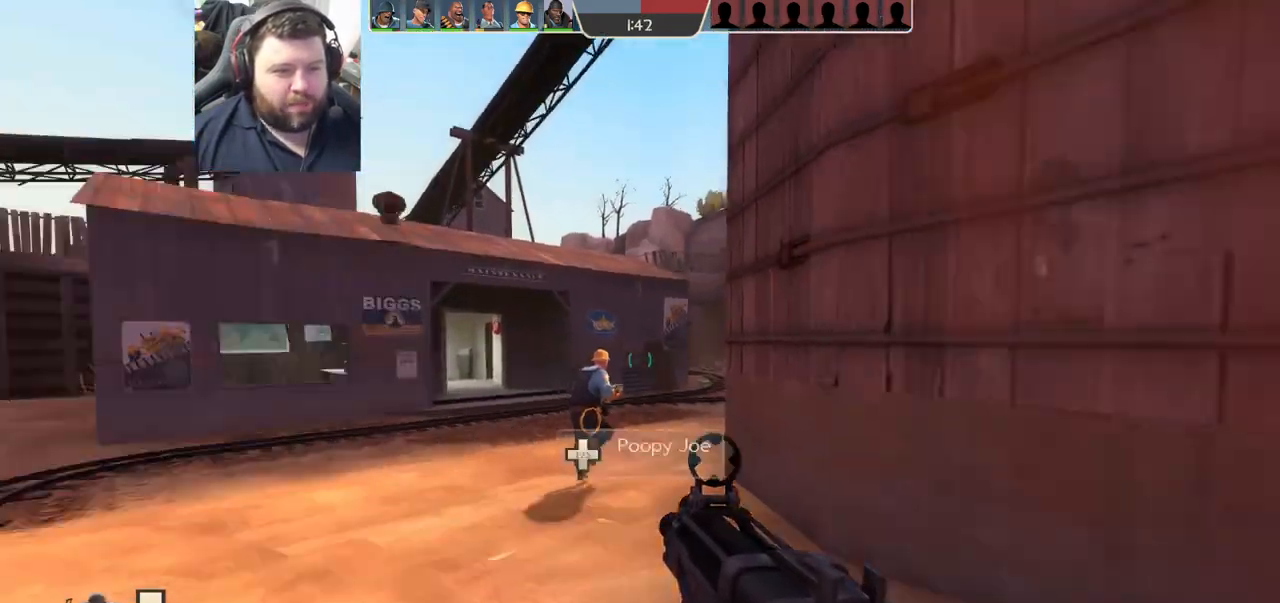
{"buttons": [], "left_stick": "up", "right_stick": "center", "events": [[67, "right_stick", "center"], [233, "SQUARE", "down"], [350, "SQUARE", "up"]]}
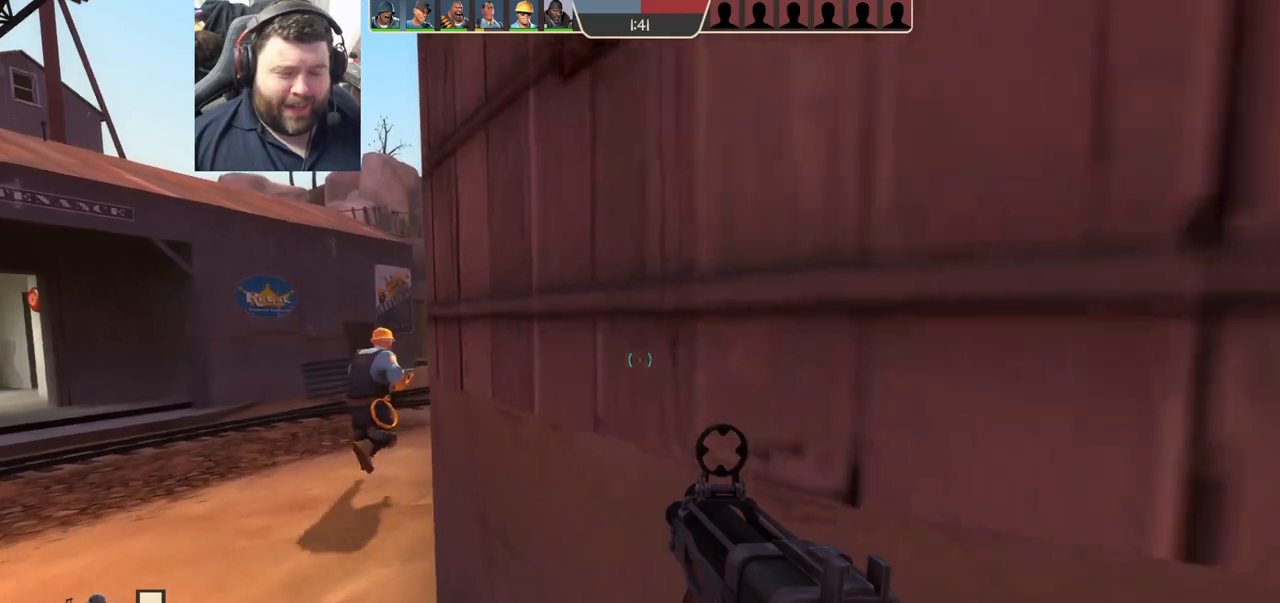
{"buttons": [], "left_stick": "up", "right_stick": "center", "events": []}
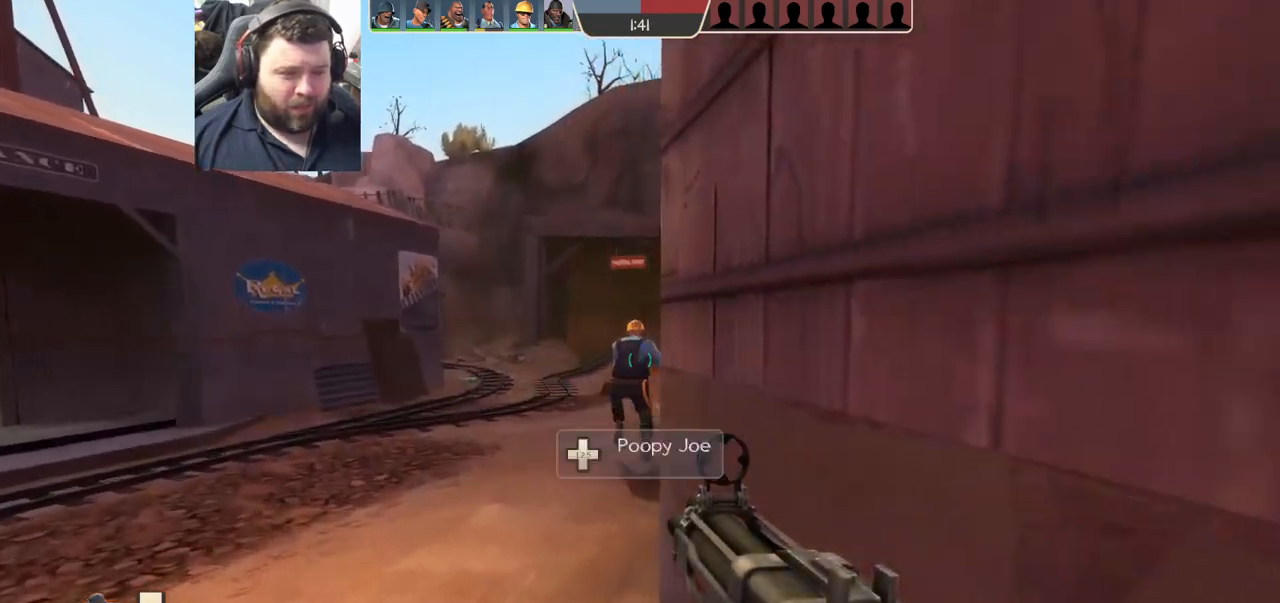
{"buttons": [], "left_stick": "up", "right_stick": "center", "events": []}
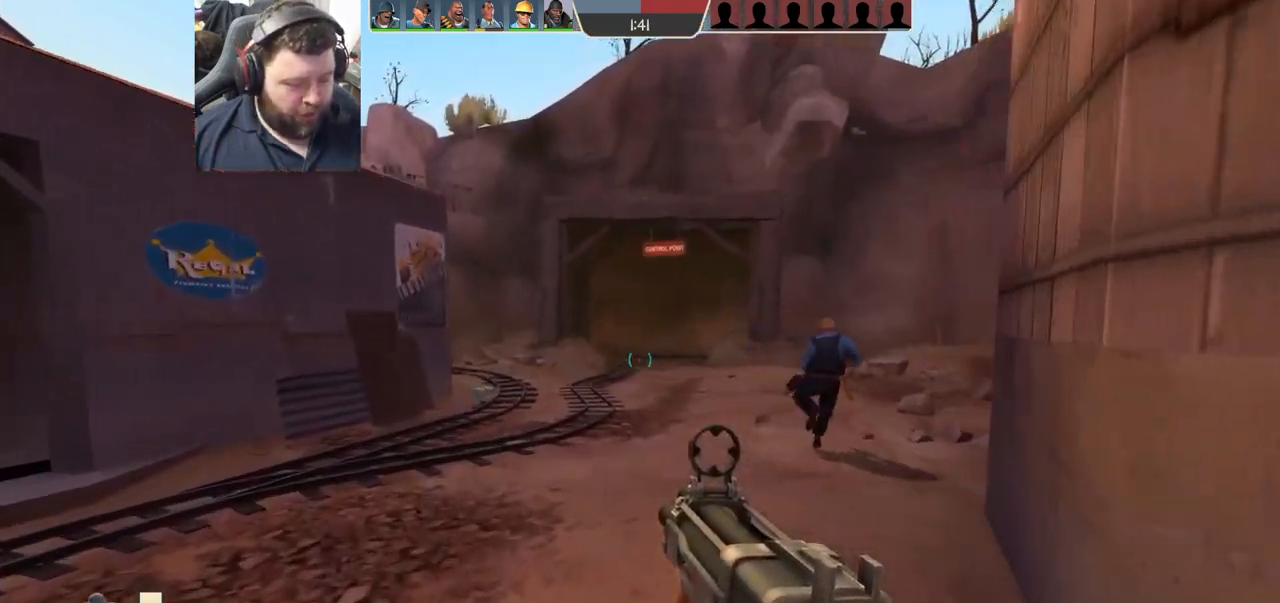
{"buttons": [], "left_stick": "up", "right_stick": "center", "events": []}
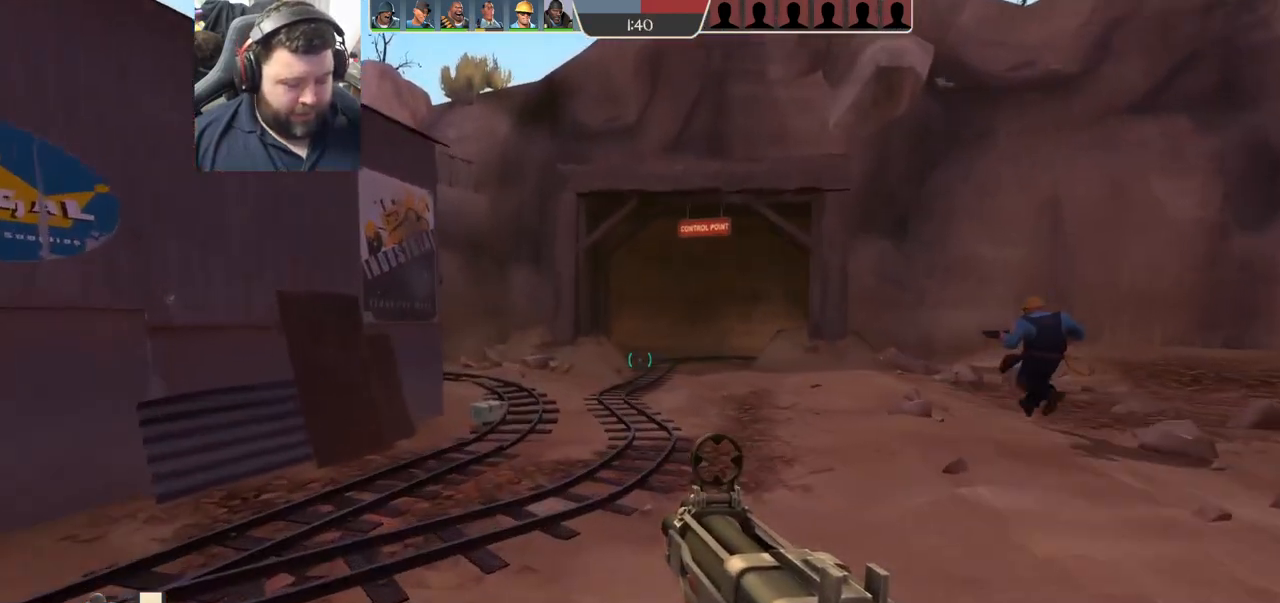
{"buttons": [], "left_stick": "up", "right_stick": "center", "events": []}
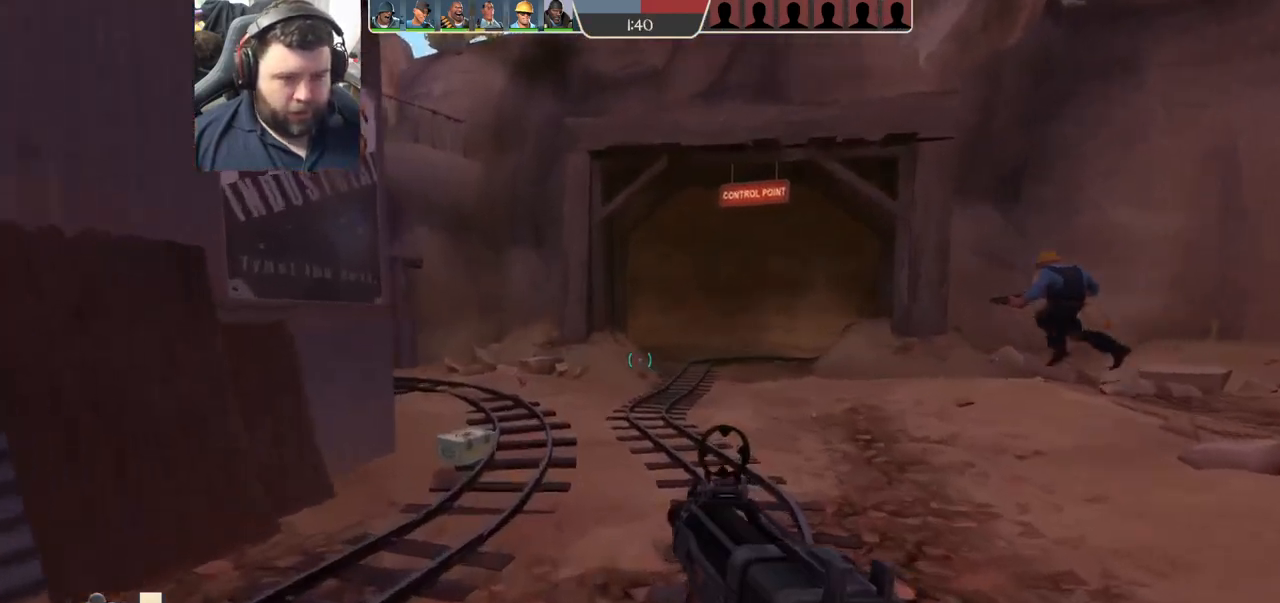
{"buttons": [], "left_stick": "up-right", "right_stick": "center", "events": [[83, "left_stick", "up-right"], [100, "right_stick", "left"], [217, "right_stick", "center"], [367, "SQUARE", "down"], [433, "SQUARE", "up"]]}
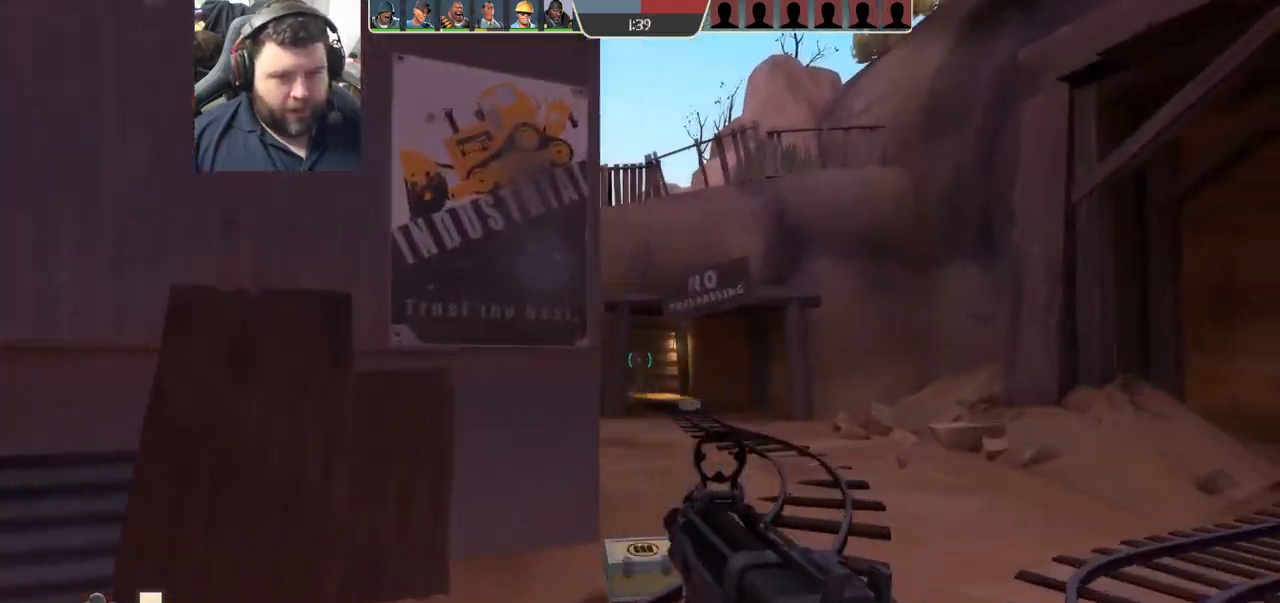
{"buttons": [], "left_stick": "up-right", "right_stick": "right", "events": [[33, "SQUARE", "down"], [67, "SQUARE", "up"], [150, "SQUARE", "down"], [250, "SQUARE", "up"], [483, "right_stick", "right"]]}
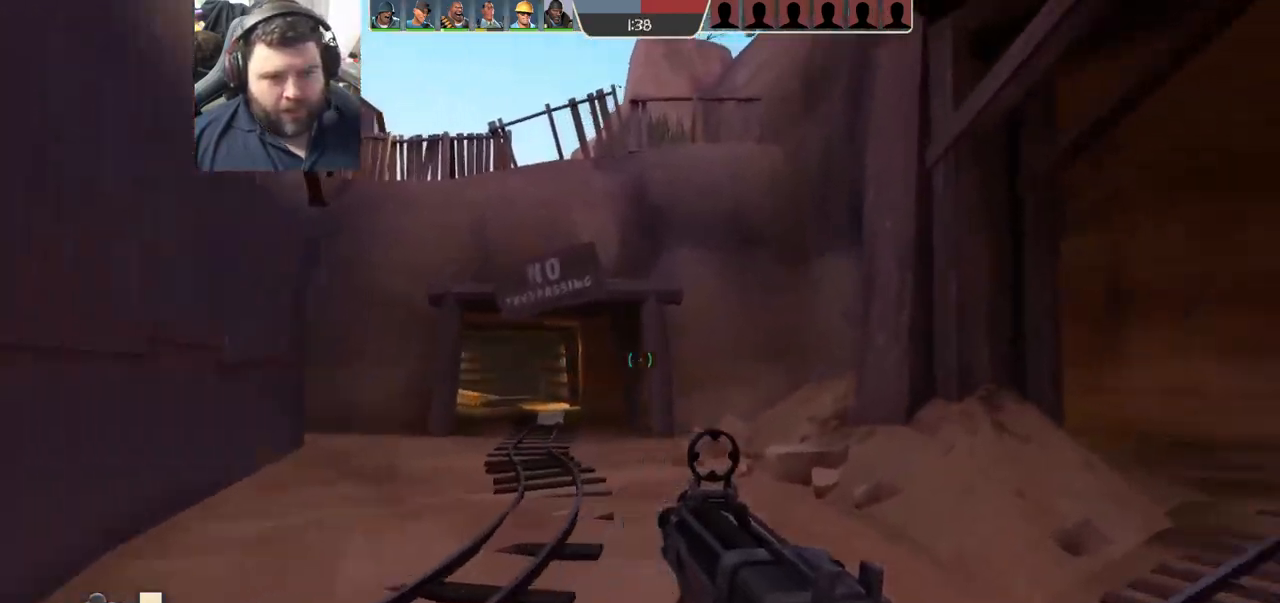
{"buttons": [], "left_stick": "up", "right_stick": "center", "events": [[117, "right_stick", "center"], [233, "SQUARE", "down"], [283, "SQUARE", "up"], [367, "left_stick", "up"]]}
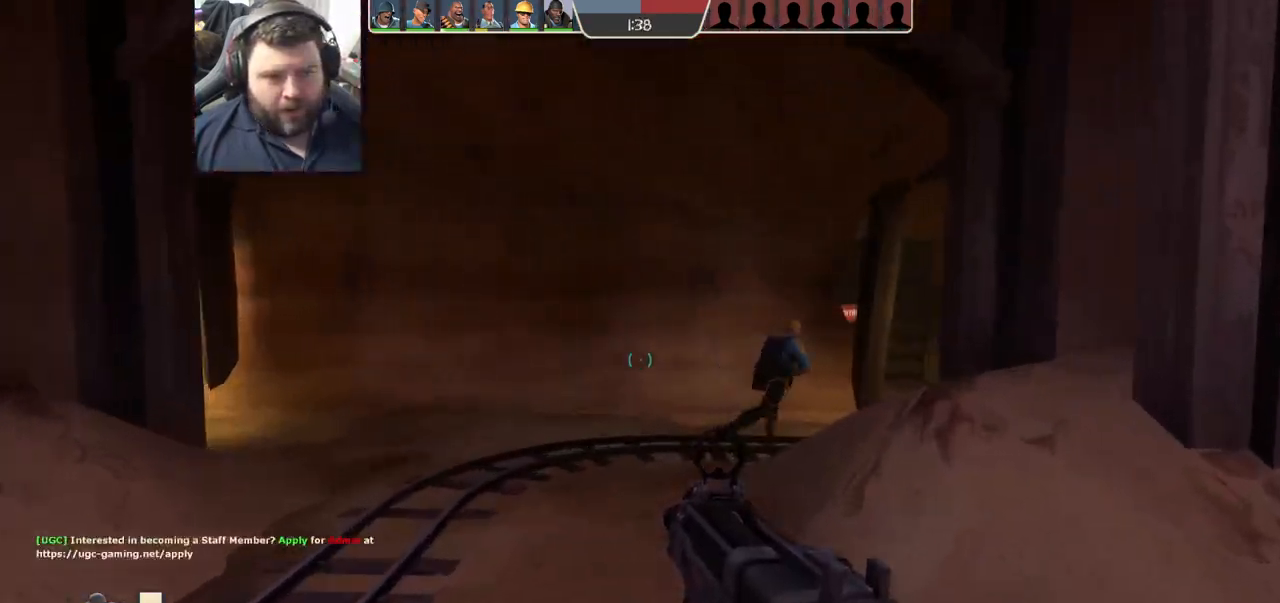
{"buttons": [], "left_stick": "up-right", "right_stick": "left", "events": [[67, "right_stick", "right"], [217, "right_stick", "center"], [367, "right_stick", "left"], [450, "left_stick", "up-right"]]}